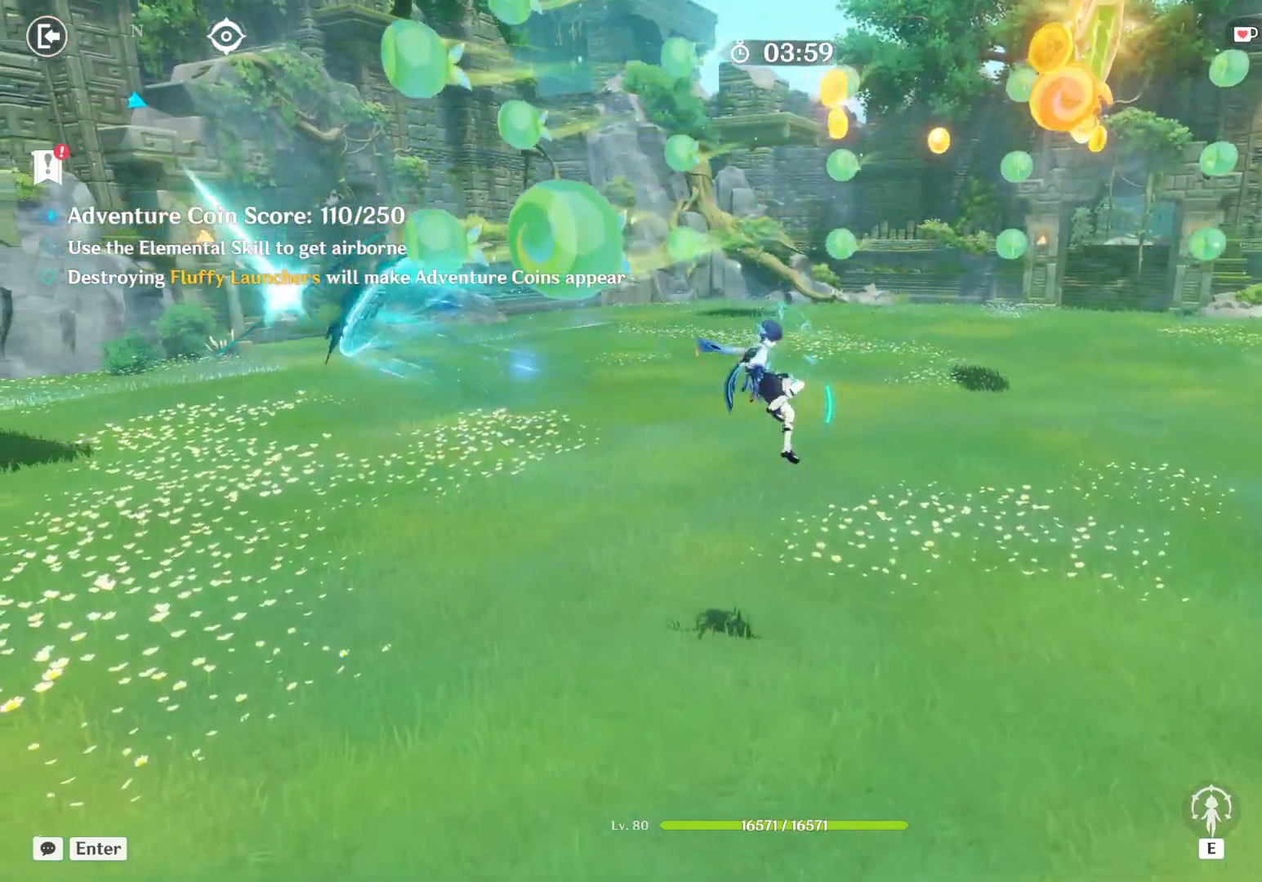
Gameplay with keyboard and mouse; each line is a JSON object with the keys and mouse buttons held at the frame after it. "events" lists presses ("down") and releases ("up") of "1", "2", "3", "4", "5", "a", "alt", "b", "c", "ctrl", "d", "e", "f", "g", "q", "r", "s", "shift", "space", "t", "tab", "v", "w", "x", "z", "mouse_left", "mouse_wheel", "mouse_right", "mouse_mb4" and "mouse_mb5" between this image and that frame as [ms after this image, input, new state], when the widget could be followed in between. "mouse_left", "mouse_wheel", "mouse_right", "mouse_mb4", "mouse_mb5" = the "left", "wheel", "right", "mb4", "mb5" buttons of the "mouse" list. No other keys are recorded. "wheel" means that the mouse wheel is clicked or scrolled. Mouse movement is not recorded.
{"keys": ["a", "w"], "mouse": ["left"], "events": [[17, "mouse_left", "down"], [67, "mouse_left", "up"], [117, "mouse_left", "down"], [167, "mouse_left", "up"], [217, "mouse_left", "down"], [250, "mouse_left", "up"], [300, "mouse_left", "down"], [350, "mouse_left", "up"], [400, "mouse_left", "down"], [450, "mouse_left", "up"], [500, "mouse_left", "down"]]}
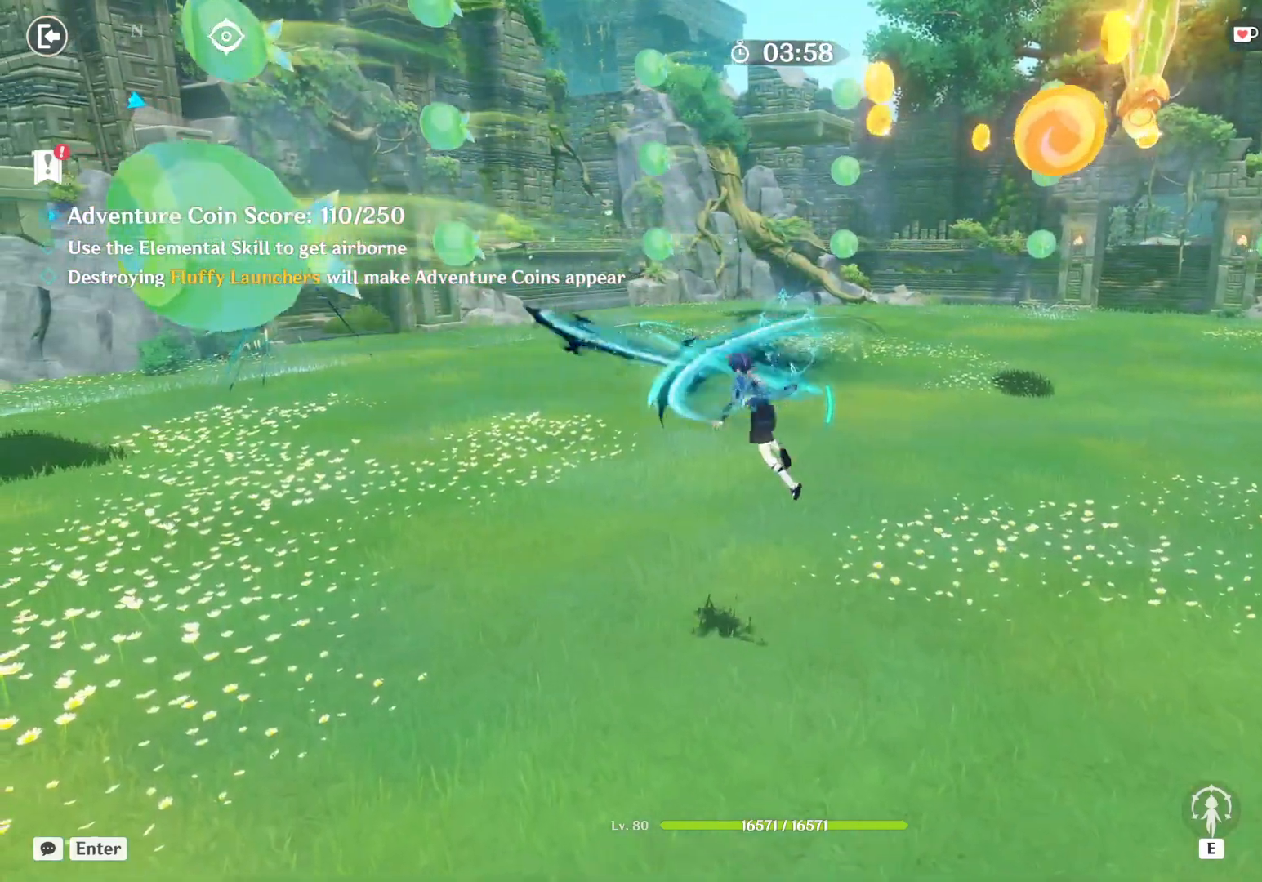
{"keys": ["a", "w"], "mouse": ["left"], "events": [[50, "mouse_left", "up"], [100, "mouse_left", "down"], [150, "mouse_left", "up"], [184, "mouse_left", "down"], [234, "mouse_left", "up"], [284, "mouse_left", "down"], [334, "mouse_left", "up"], [350, "mouse_left", "down"], [434, "mouse_left", "up"], [484, "mouse_left", "down"]]}
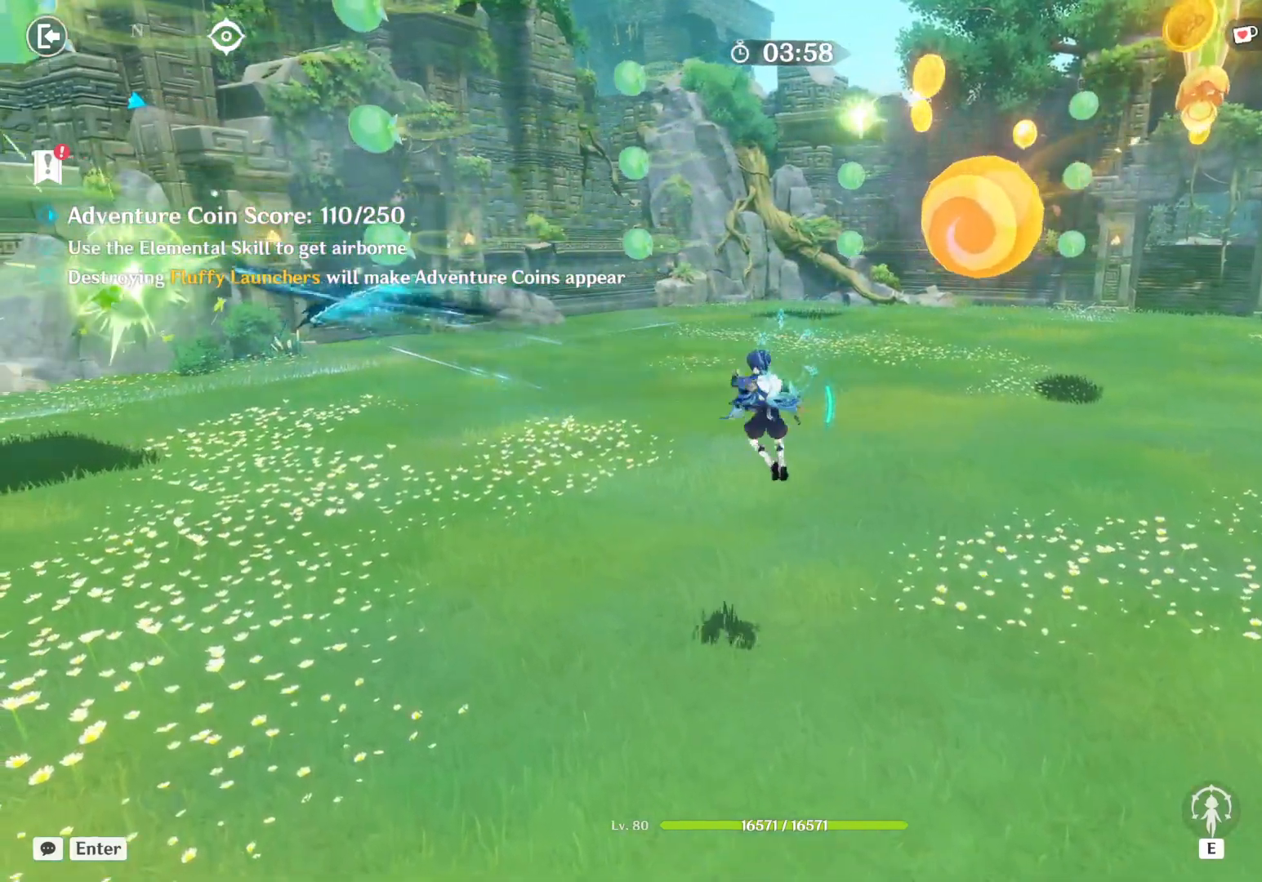
{"keys": ["a", "w"], "mouse": ["left"], "events": [[17, "mouse_left", "up"], [67, "mouse_left", "down"], [117, "mouse_left", "up"], [150, "mouse_left", "down"], [200, "mouse_left", "up"], [234, "mouse_left", "down"], [317, "mouse_left", "up"], [367, "mouse_left", "down"], [417, "mouse_left", "up"], [467, "mouse_left", "down"]]}
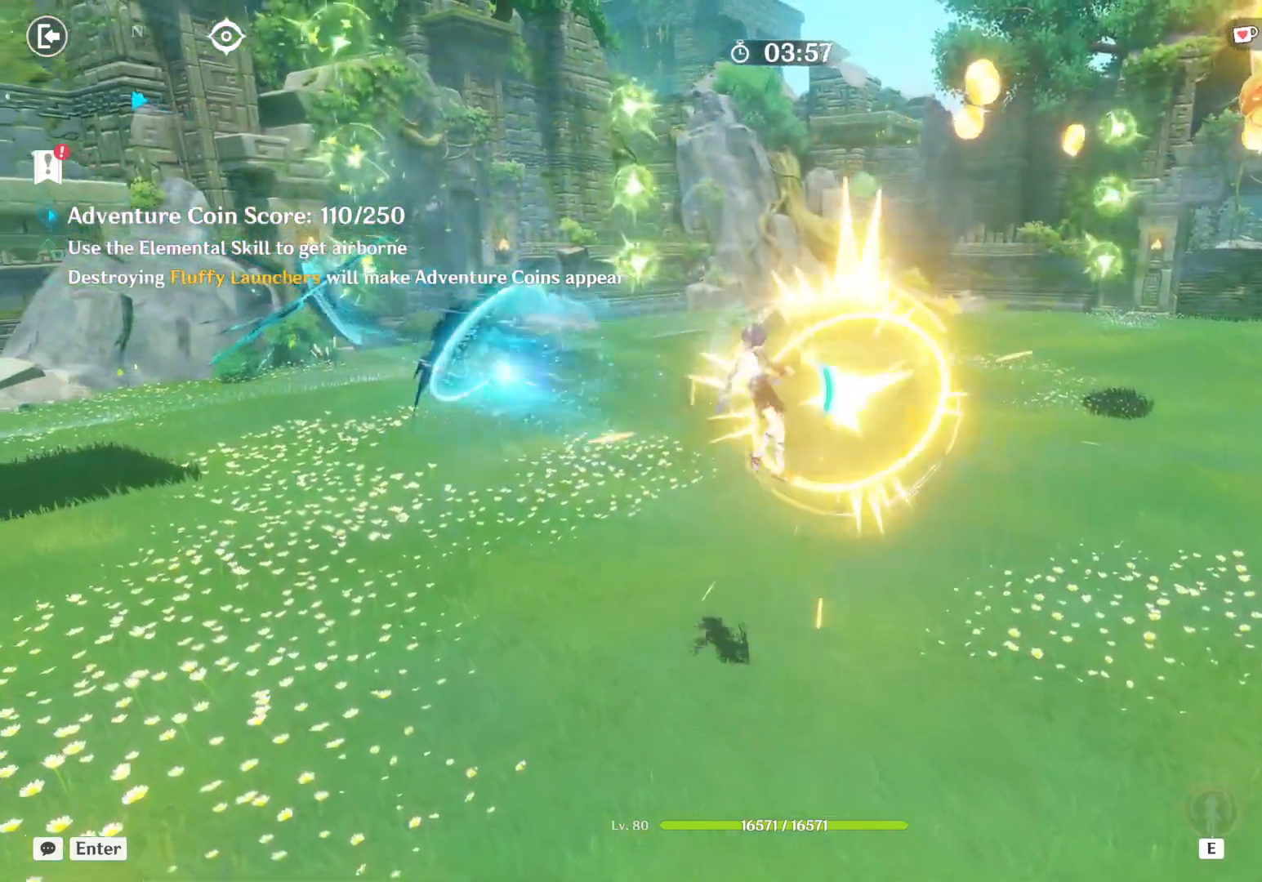
{"keys": ["a", "w"], "mouse": [], "events": [[17, "mouse_left", "up"], [50, "mouse_left", "down"], [117, "mouse_left", "up"], [150, "mouse_left", "down"], [200, "mouse_left", "up"], [250, "mouse_left", "down"], [300, "mouse_left", "up"], [350, "mouse_left", "down"], [400, "mouse_left", "up"], [450, "mouse_left", "down"], [500, "mouse_left", "up"]]}
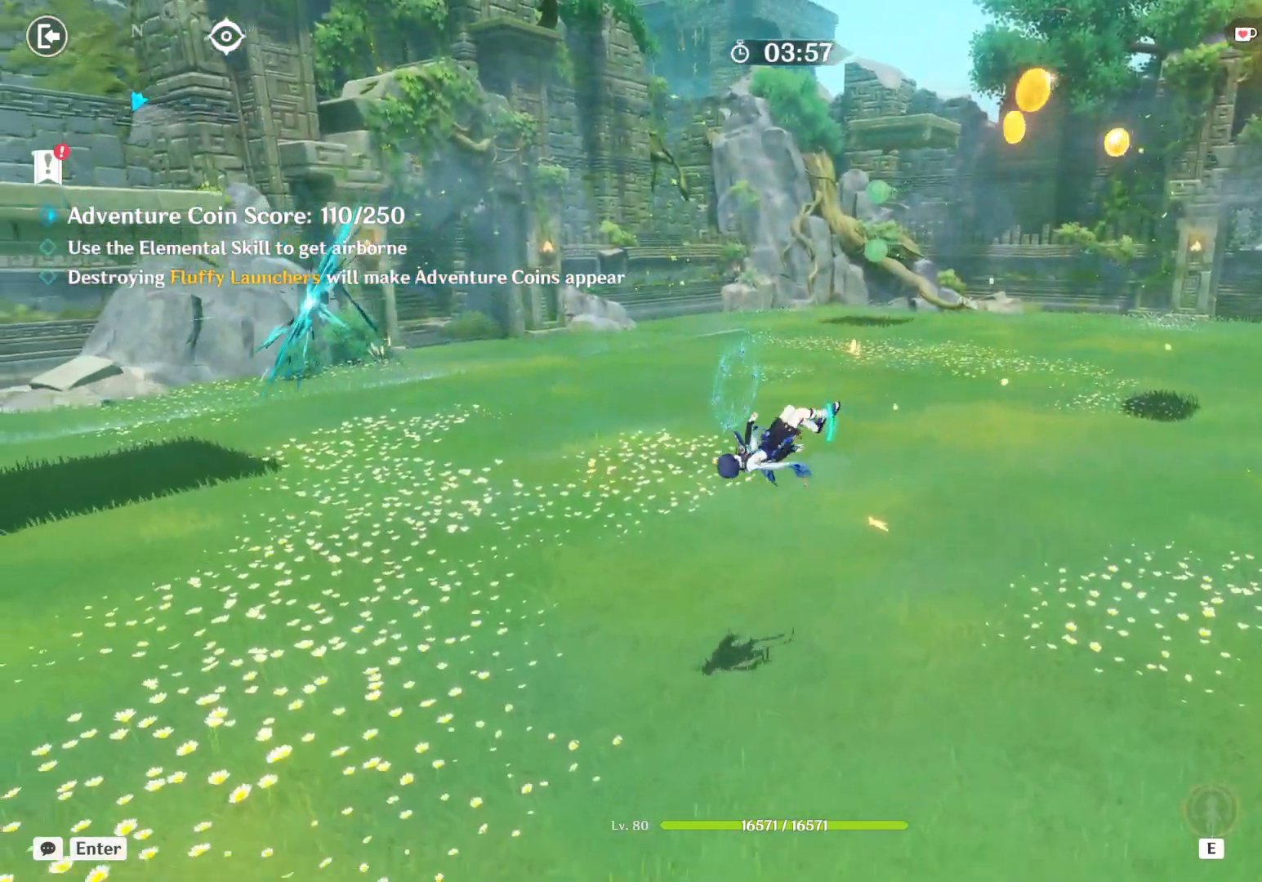
{"keys": ["a", "w"], "mouse": [], "events": [[50, "mouse_left", "down"], [84, "mouse_left", "up"], [134, "mouse_left", "down"], [184, "mouse_left", "up"], [234, "mouse_left", "down"], [284, "mouse_left", "up"], [334, "mouse_left", "down"], [384, "mouse_left", "up"], [434, "mouse_left", "down"], [467, "mouse_left", "up"]]}
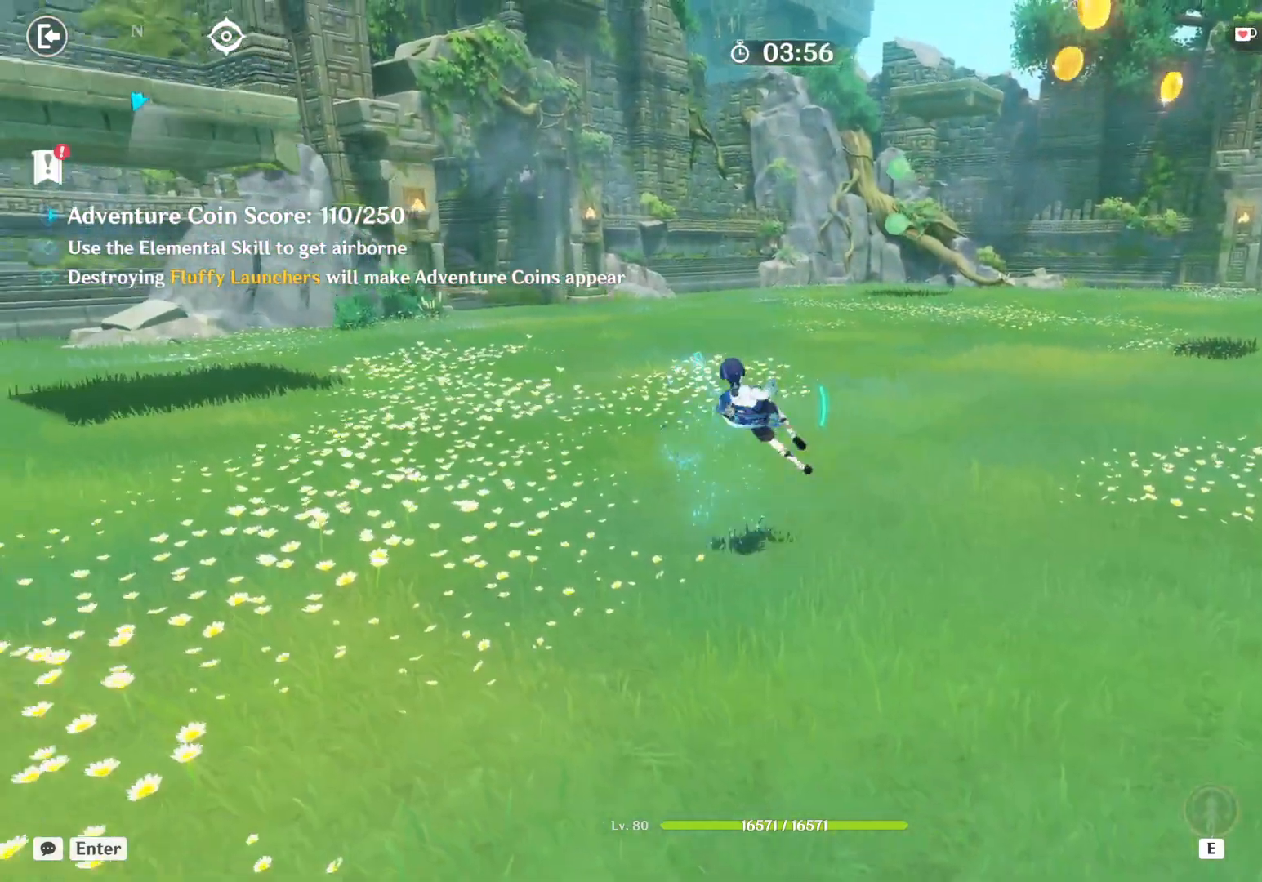
{"keys": ["a", "w"], "mouse": ["left"], "events": [[17, "mouse_left", "down"], [67, "mouse_left", "up"], [117, "mouse_left", "down"], [167, "mouse_left", "up"], [217, "mouse_left", "down"], [267, "mouse_left", "up"], [317, "mouse_left", "down"], [350, "mouse_left", "up"], [400, "mouse_left", "down"], [450, "mouse_left", "up"], [500, "mouse_left", "down"]]}
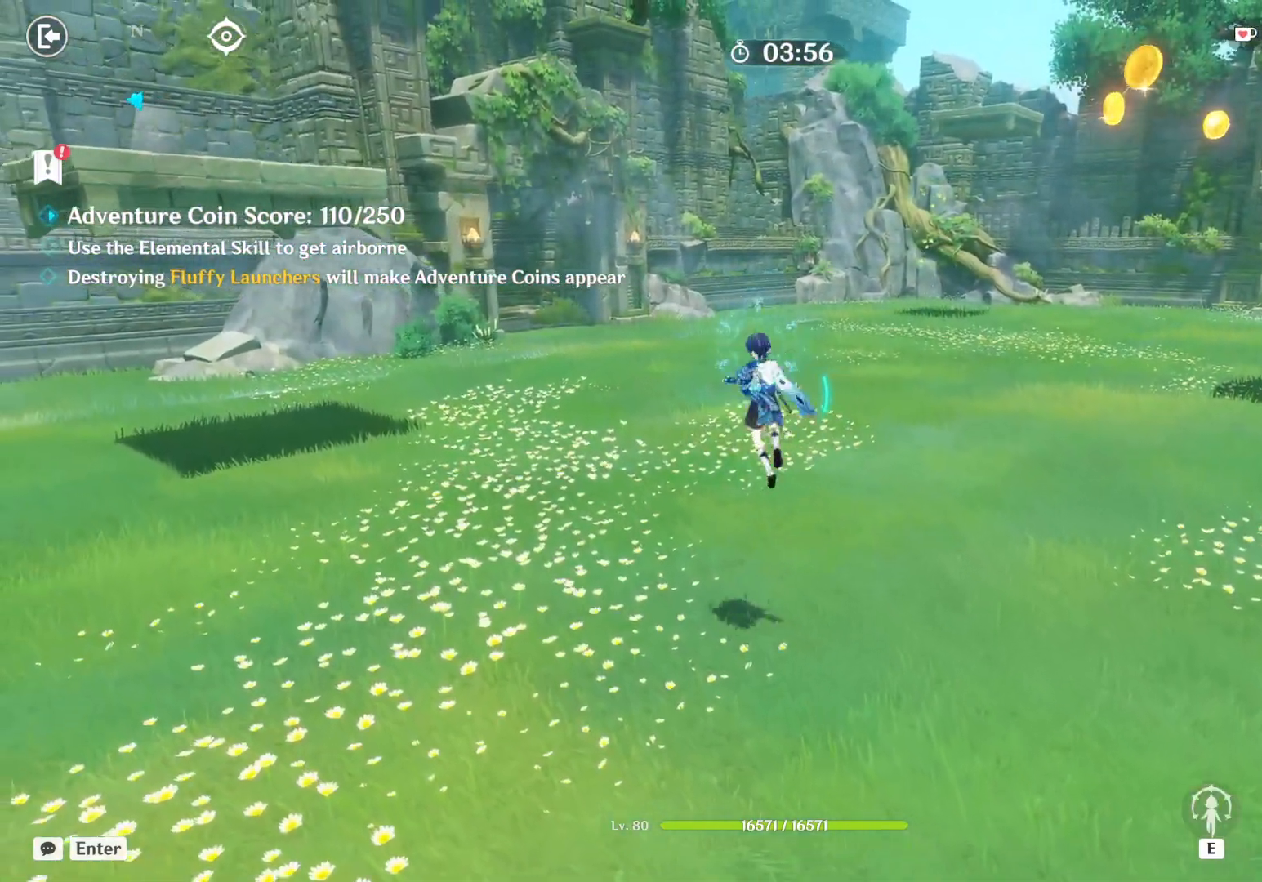
{"keys": ["a", "w"], "mouse": ["left"], "events": [[50, "mouse_left", "up"], [100, "mouse_left", "down"], [150, "mouse_left", "up"], [200, "mouse_left", "down"], [250, "mouse_left", "up"], [284, "mouse_left", "down"], [334, "mouse_left", "up"], [384, "mouse_left", "down"], [434, "mouse_left", "up"], [484, "mouse_left", "down"]]}
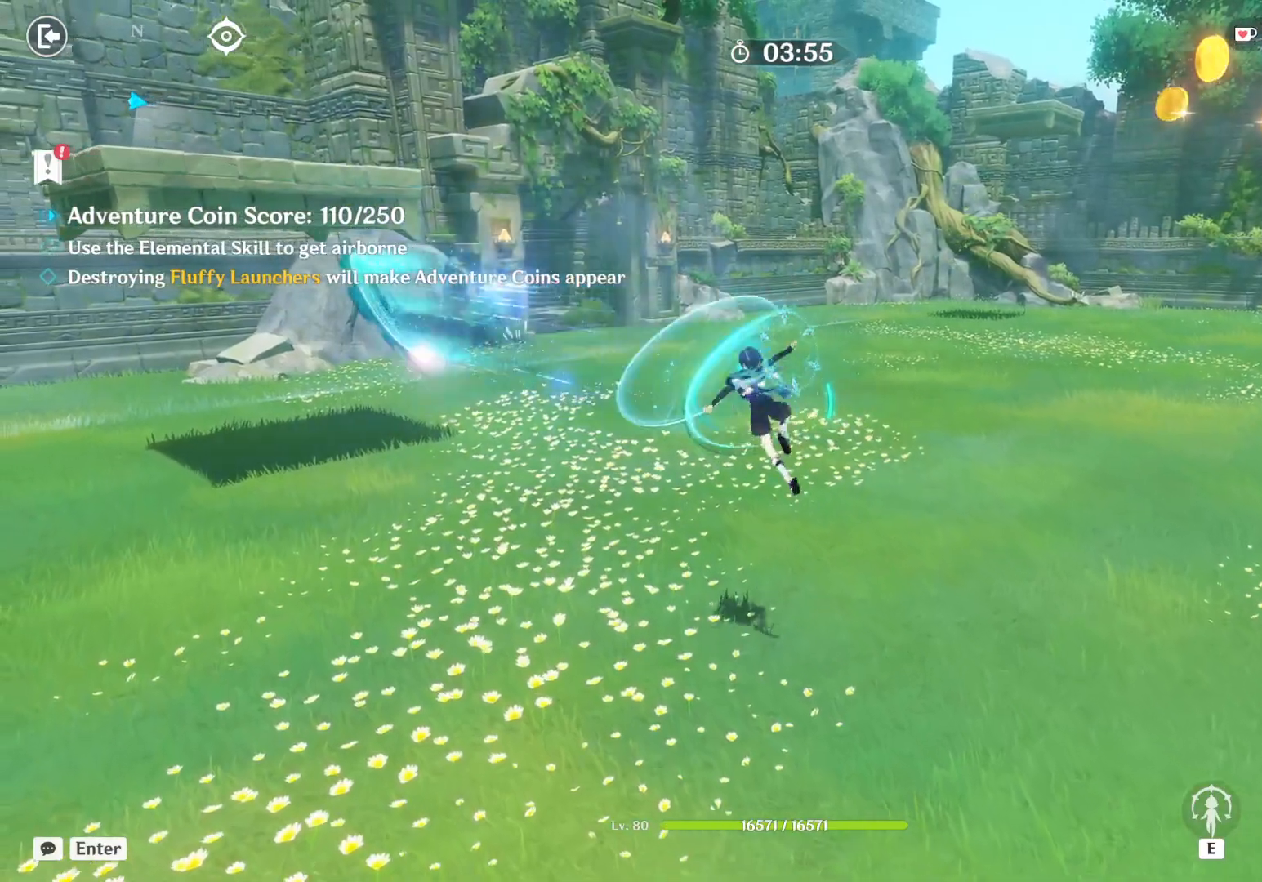
{"keys": ["a", "w"], "mouse": ["left"], "events": [[34, "mouse_left", "up"], [84, "mouse_left", "down"], [134, "mouse_left", "up"], [150, "mouse_left", "down"], [217, "mouse_left", "up"], [267, "mouse_left", "down"], [317, "mouse_left", "up"], [367, "mouse_left", "down"], [417, "mouse_left", "up"], [467, "mouse_left", "down"]]}
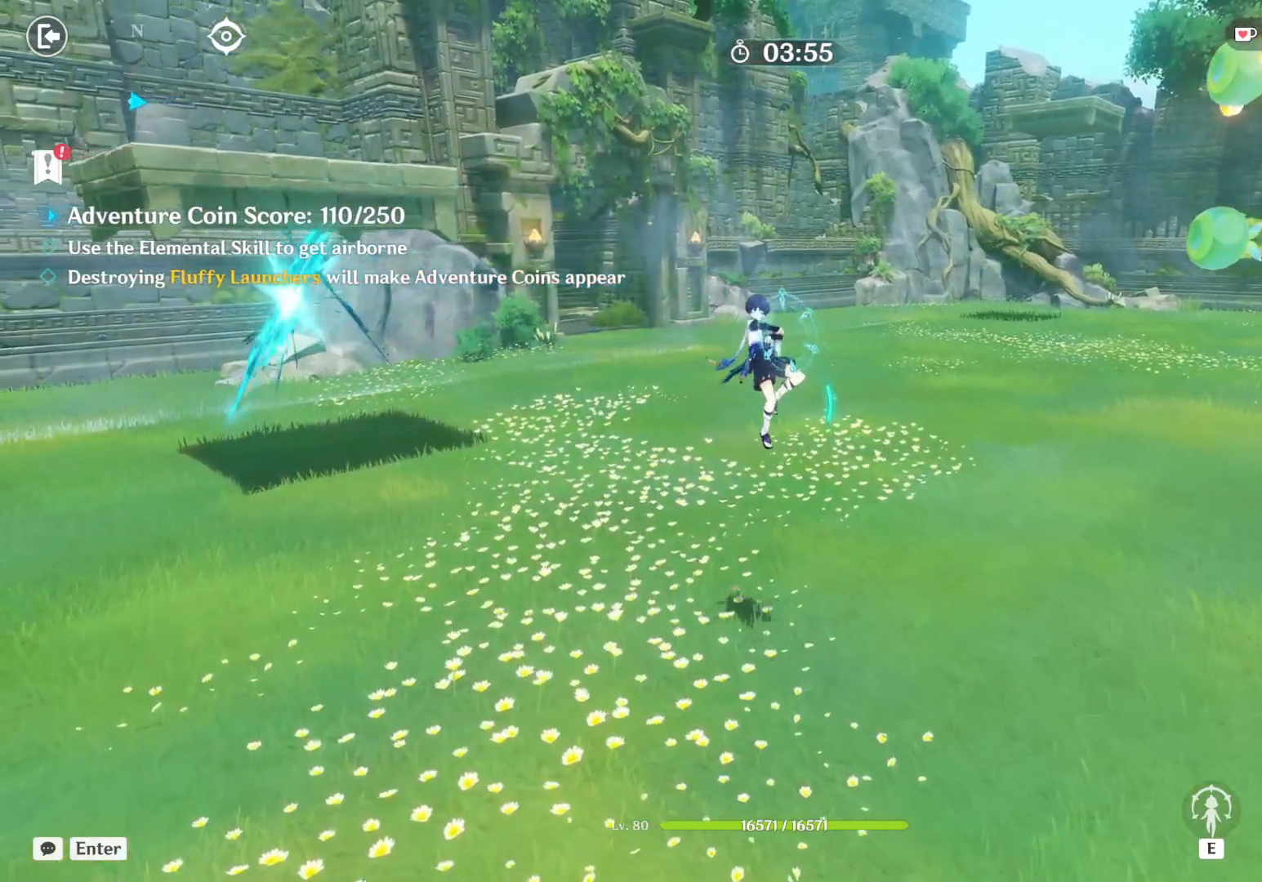
{"keys": ["a", "w"], "mouse": [], "events": [[17, "mouse_left", "up"], [50, "mouse_left", "down"], [100, "mouse_left", "up"], [150, "mouse_left", "down"], [200, "mouse_left", "up"], [250, "mouse_left", "down"], [300, "mouse_left", "up"], [350, "mouse_left", "down"], [400, "mouse_left", "up"], [450, "mouse_left", "down"], [484, "mouse_left", "up"]]}
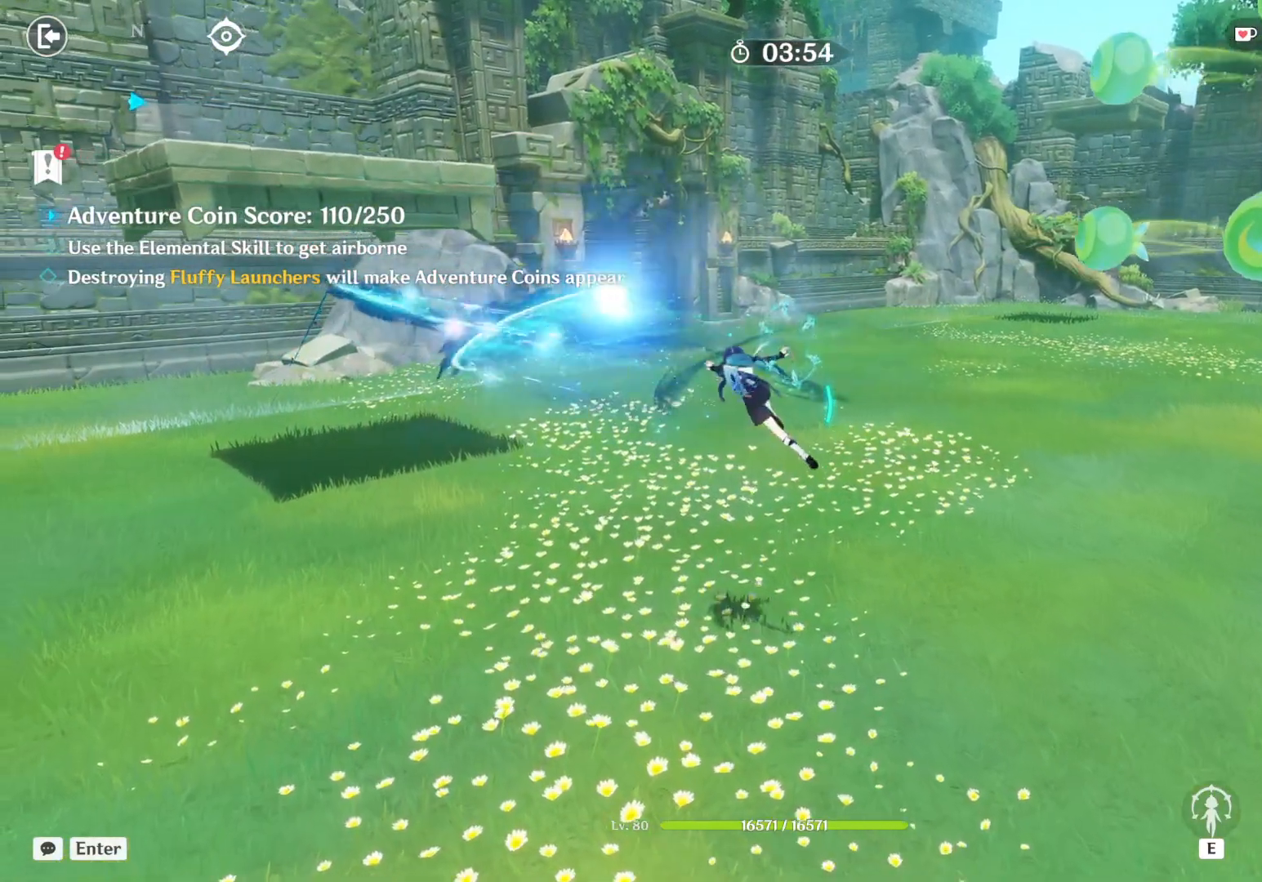
{"keys": ["a", "w"], "mouse": [], "events": [[34, "mouse_left", "down"], [84, "mouse_left", "up"], [134, "mouse_left", "down"], [184, "mouse_left", "up"], [234, "mouse_left", "down"], [284, "mouse_left", "up"], [334, "mouse_left", "down"], [367, "mouse_left", "up"], [417, "mouse_left", "down"], [467, "mouse_left", "up"]]}
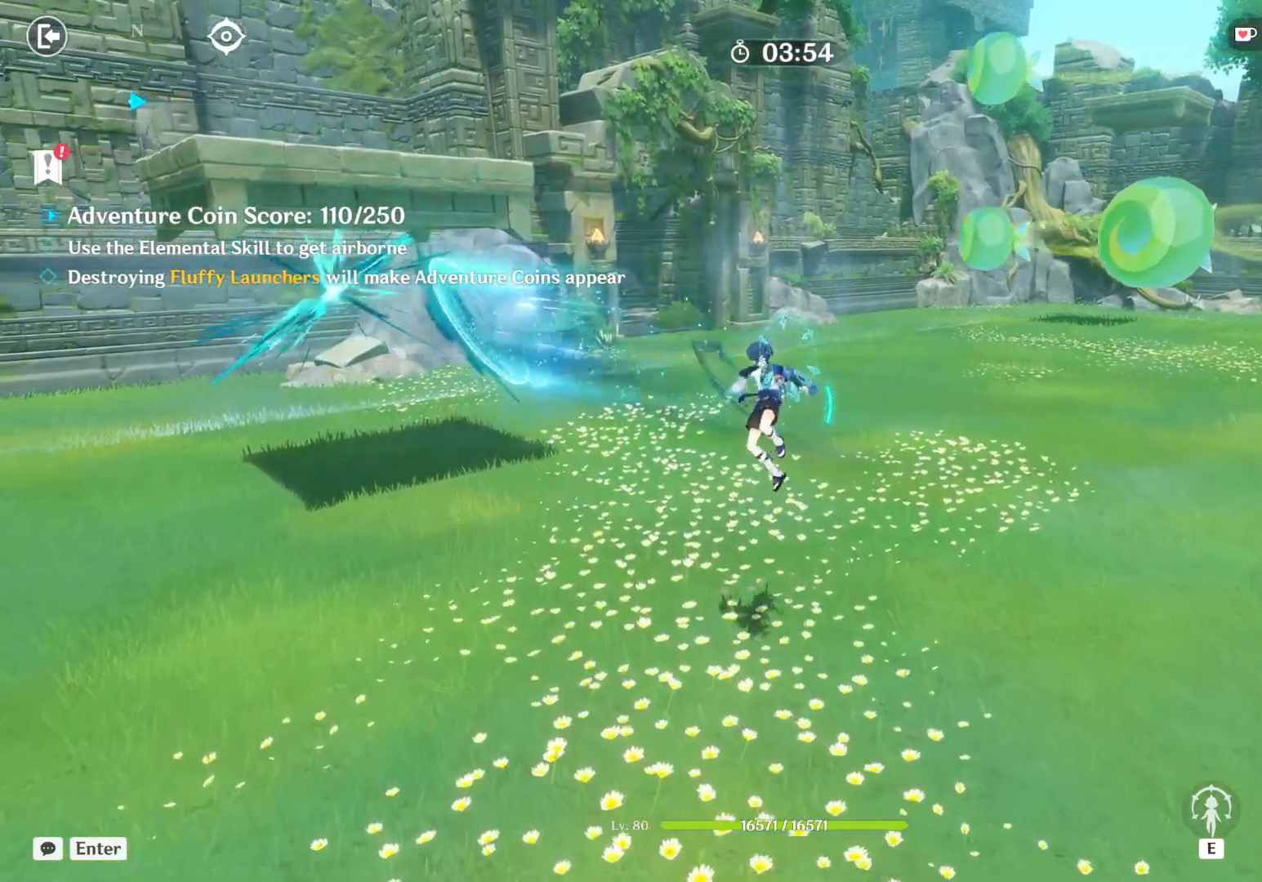
{"keys": ["a", "w"], "mouse": ["left"], "events": [[17, "mouse_left", "down"], [67, "mouse_left", "up"], [117, "mouse_left", "down"], [167, "mouse_left", "up"], [200, "mouse_left", "down"], [250, "mouse_left", "up"], [300, "mouse_left", "down"], [350, "mouse_left", "up"], [400, "mouse_left", "down"], [450, "mouse_left", "up"], [500, "mouse_left", "down"]]}
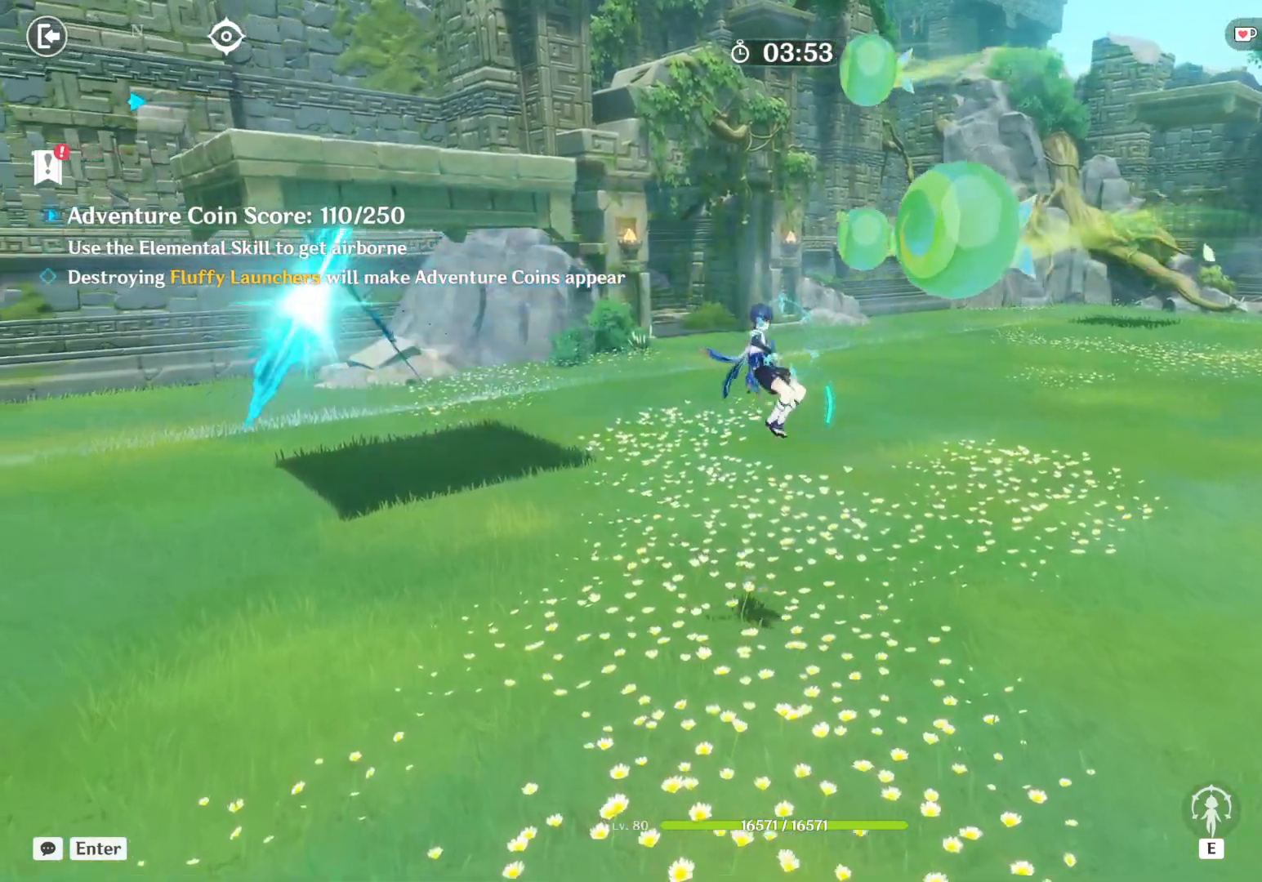
{"keys": ["a", "w"], "mouse": ["left"], "events": [[50, "mouse_left", "up"], [100, "mouse_left", "down"], [150, "mouse_left", "up"], [184, "mouse_left", "down"], [234, "mouse_left", "up"], [284, "mouse_left", "down"], [334, "mouse_left", "up"], [384, "mouse_left", "down"], [434, "mouse_left", "up"], [484, "mouse_left", "down"]]}
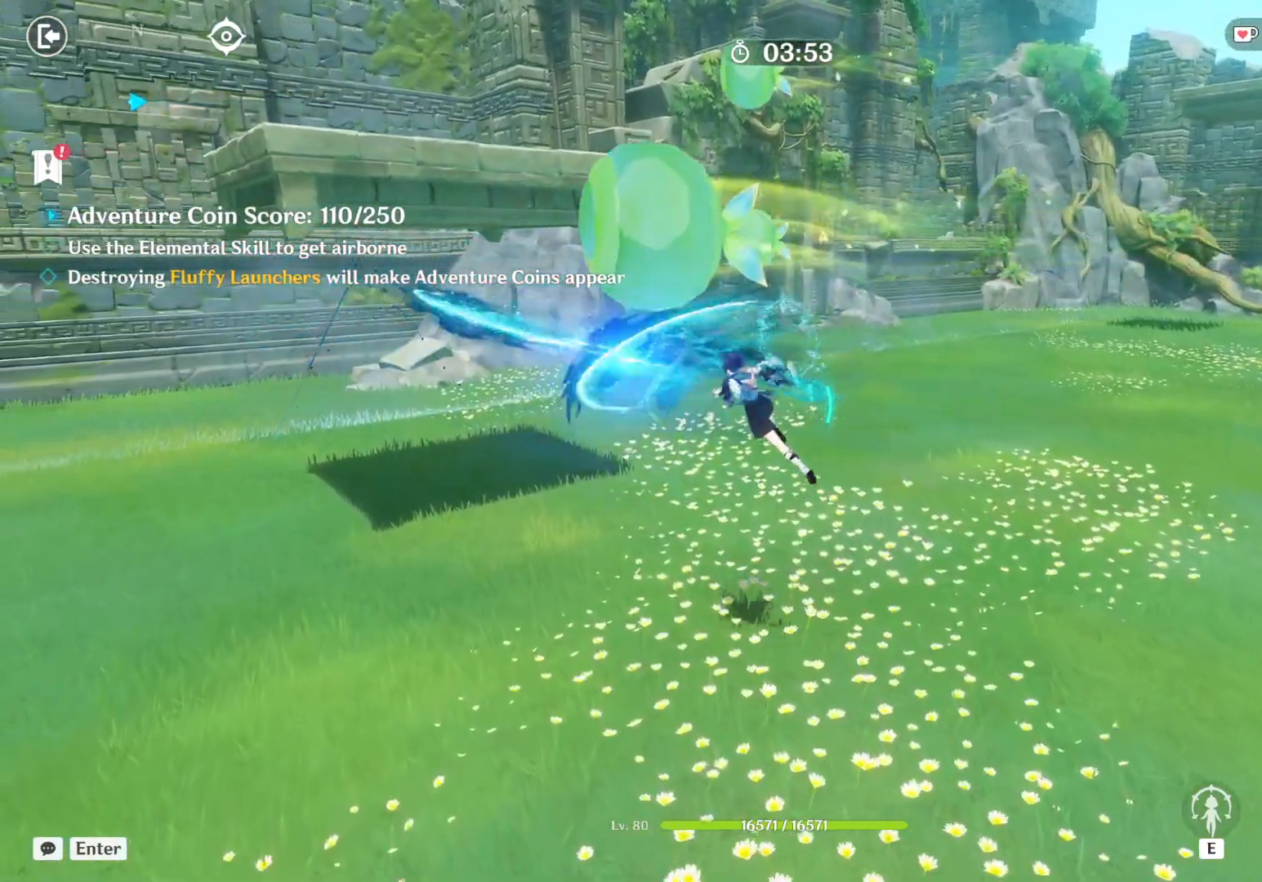
{"keys": ["a", "w"], "mouse": [], "events": [[34, "mouse_left", "up"], [67, "mouse_left", "down"], [117, "mouse_left", "up"], [167, "mouse_left", "down"], [217, "mouse_left", "up"], [267, "mouse_left", "down"], [317, "mouse_left", "up"], [367, "mouse_left", "down"], [417, "mouse_left", "up"], [450, "mouse_left", "down"], [500, "mouse_left", "up"]]}
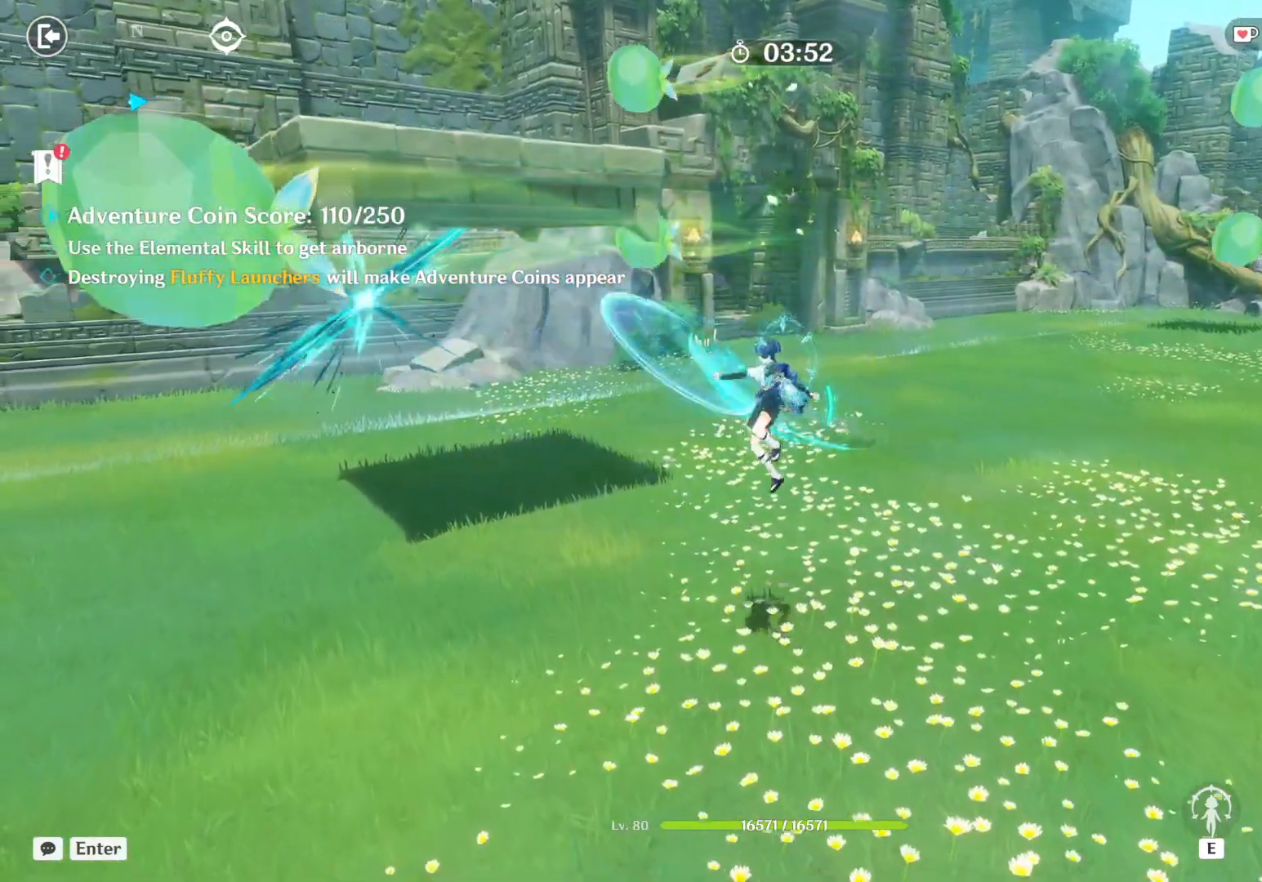
{"keys": ["a", "w"], "mouse": ["left"], "events": [[34, "mouse_left", "down"], [100, "mouse_left", "up"], [150, "mouse_left", "down"], [200, "mouse_left", "up"], [217, "mouse_left", "down"], [300, "mouse_left", "up"], [350, "mouse_left", "down"], [384, "mouse_left", "up"], [434, "mouse_left", "down"], [484, "mouse_left", "up"], [500, "mouse_left", "down"]]}
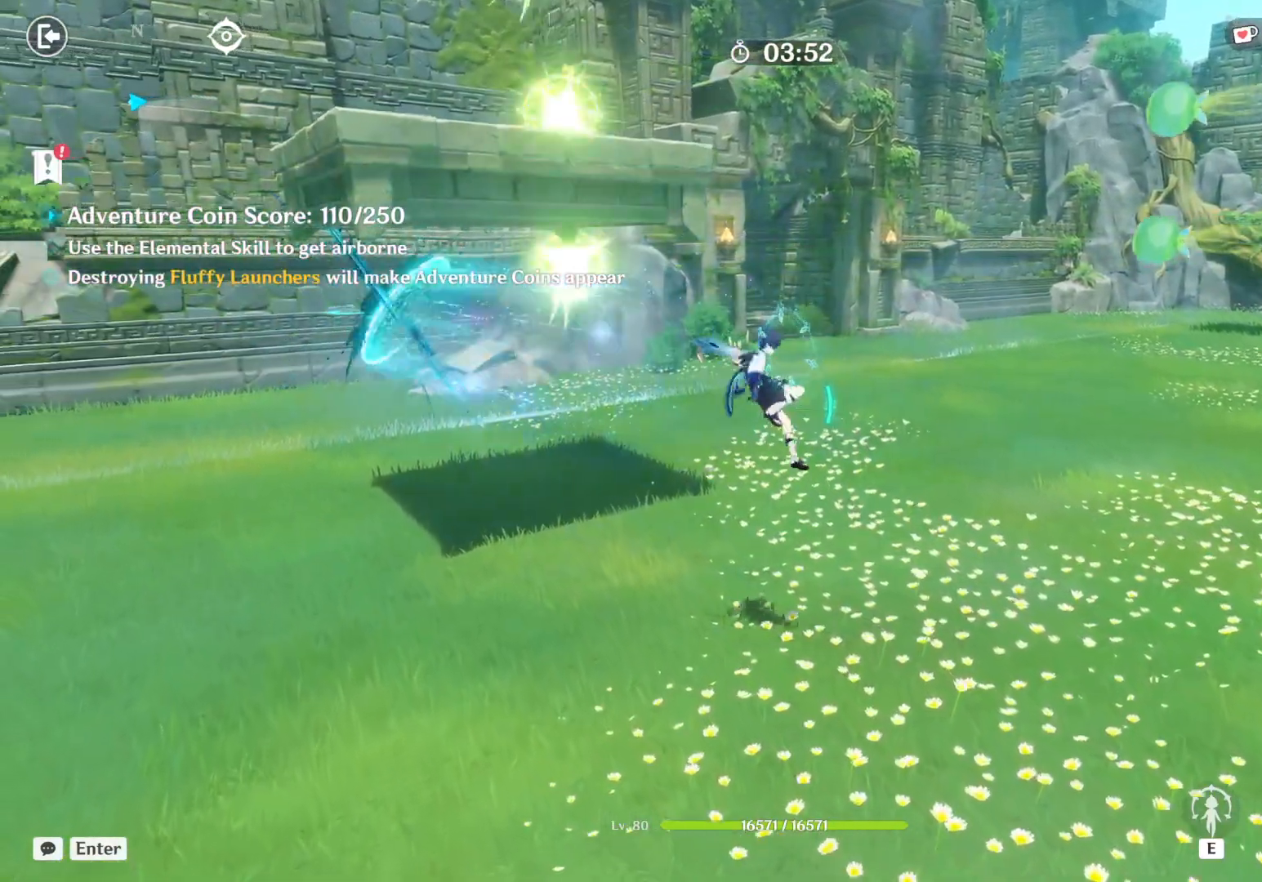
{"keys": ["a", "w"], "mouse": [], "events": [[84, "mouse_left", "up"], [134, "mouse_left", "down"], [184, "mouse_left", "up"], [234, "mouse_left", "down"], [267, "mouse_left", "up"], [317, "mouse_left", "down"], [367, "mouse_left", "up"], [417, "mouse_left", "down"], [467, "mouse_left", "up"]]}
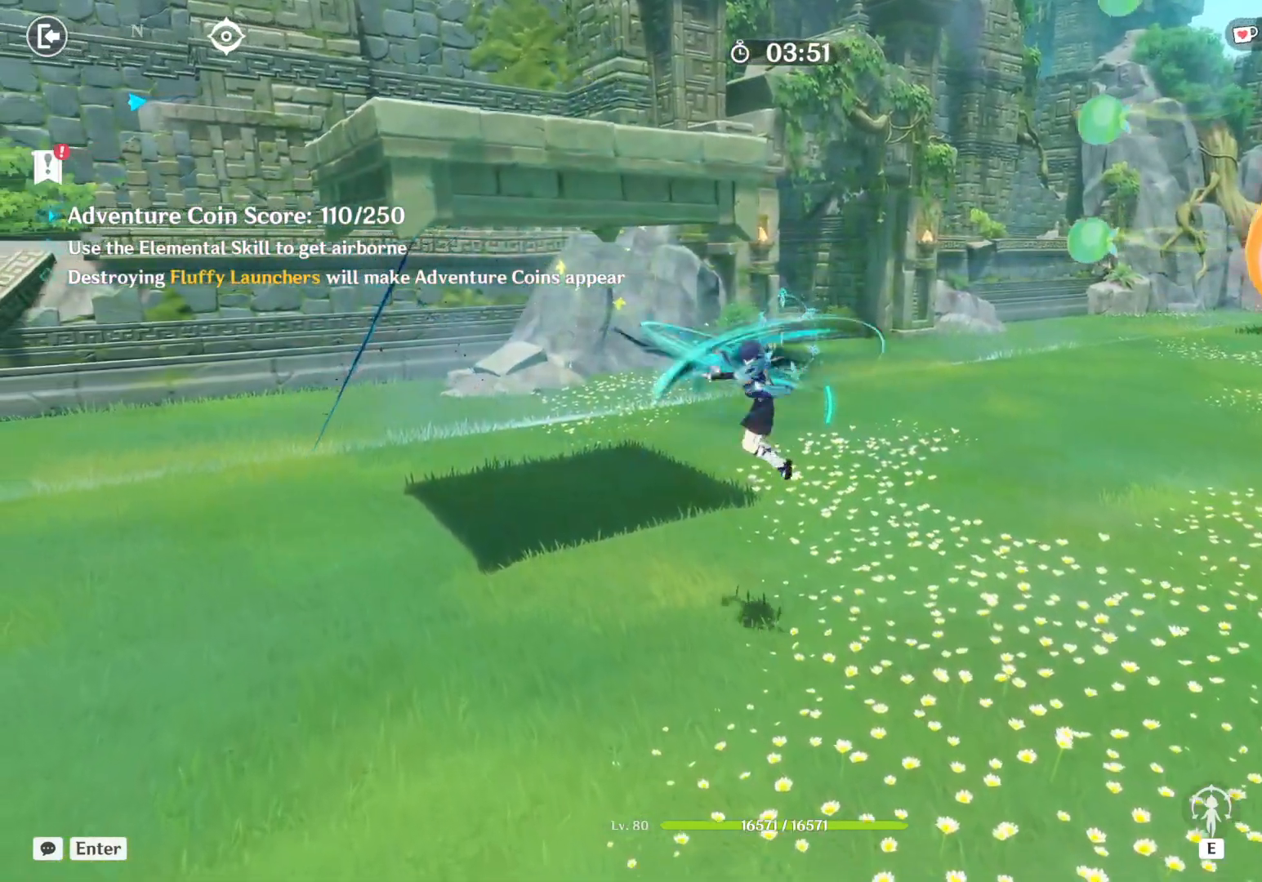
{"keys": ["a", "w"], "mouse": ["left"], "events": [[17, "mouse_left", "down"], [67, "mouse_left", "up"], [117, "mouse_left", "down"], [150, "mouse_left", "up"], [184, "mouse_left", "down"], [250, "mouse_left", "up"], [284, "mouse_left", "down"], [350, "mouse_left", "up"], [400, "mouse_left", "down"], [434, "mouse_left", "up"], [500, "mouse_left", "down"]]}
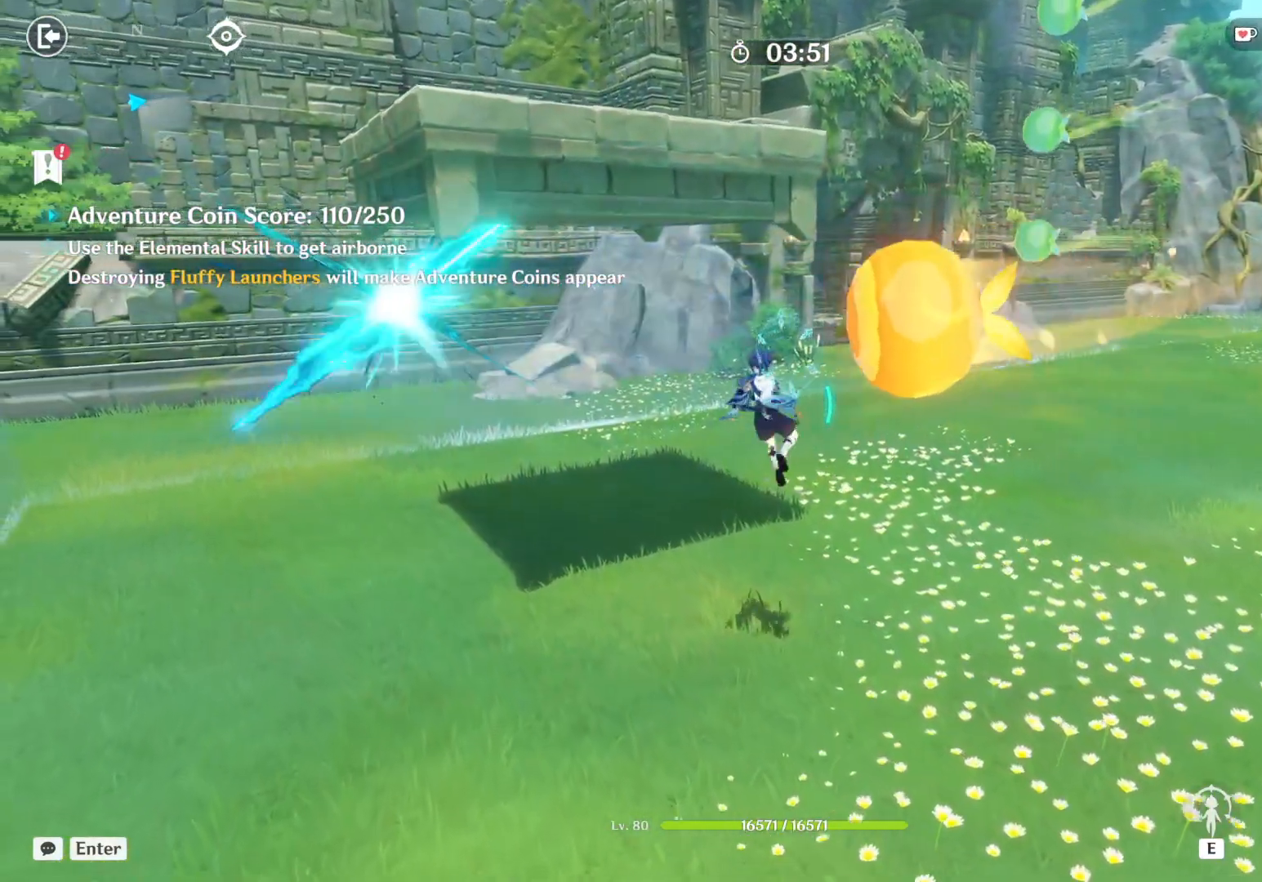
{"keys": ["a", "w"], "mouse": ["left"], "events": [[50, "mouse_left", "up"], [67, "mouse_left", "down"], [134, "mouse_left", "up"], [167, "mouse_left", "down"], [234, "mouse_left", "up"], [284, "mouse_left", "down"], [334, "mouse_left", "up"], [384, "mouse_left", "down"], [434, "mouse_left", "up"], [467, "mouse_left", "down"]]}
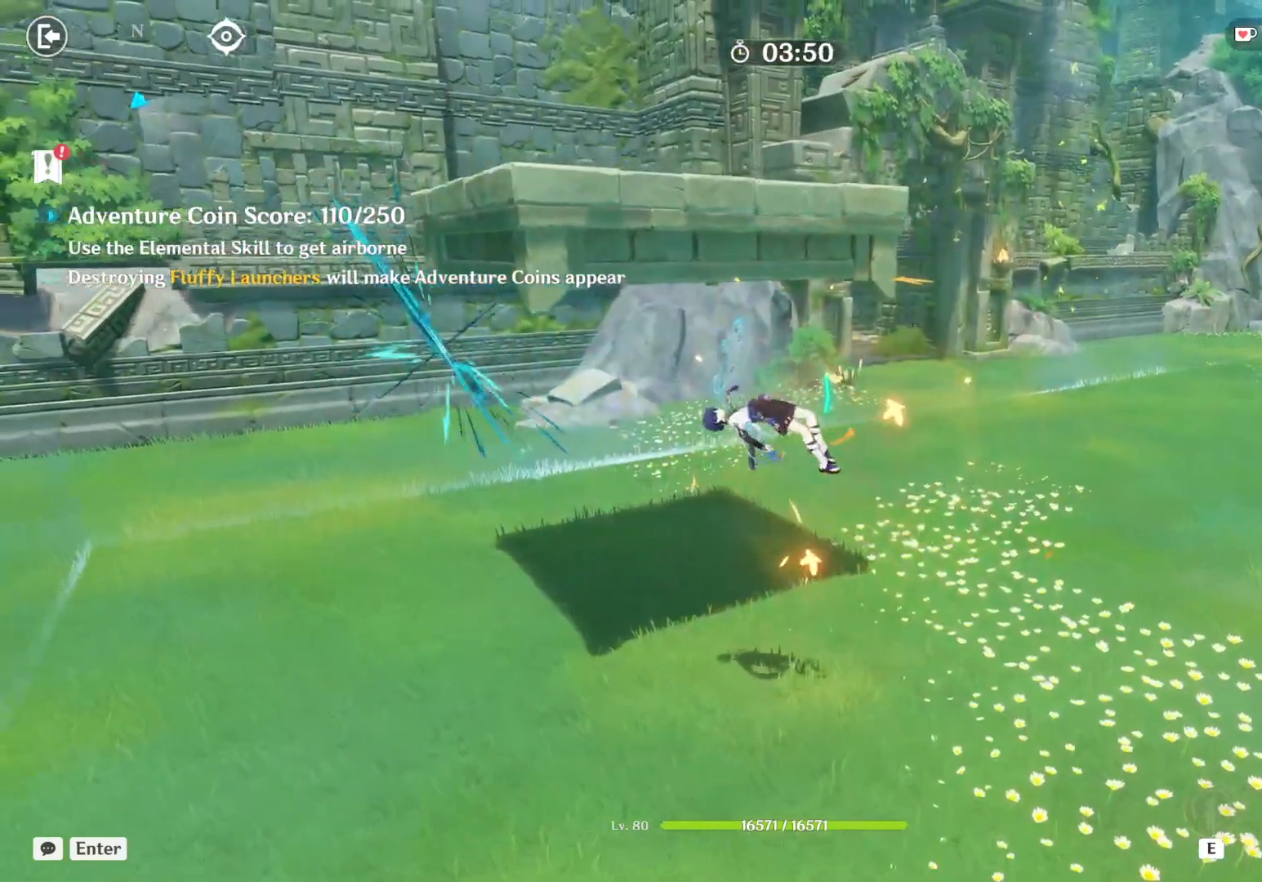
{"keys": ["a", "w"], "mouse": [], "events": [[17, "mouse_left", "up"], [67, "mouse_left", "down"], [117, "mouse_left", "up"], [167, "mouse_left", "down"], [217, "mouse_left", "up"], [267, "mouse_left", "down"], [317, "mouse_left", "up"], [350, "mouse_left", "down"], [400, "mouse_left", "up"], [434, "mouse_left", "down"], [500, "mouse_left", "up"]]}
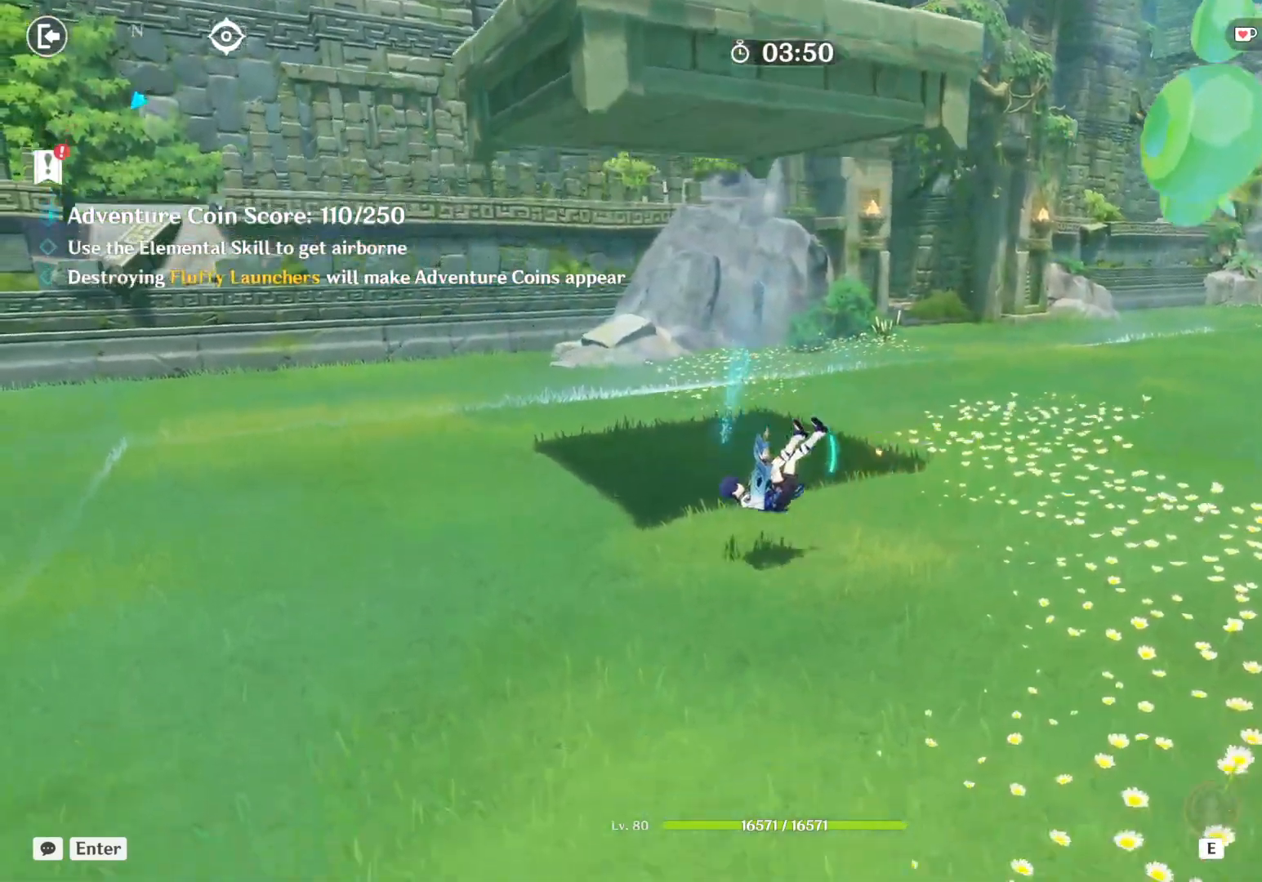
{"keys": ["a", "w"], "mouse": [], "events": [[34, "mouse_left", "down"], [100, "mouse_left", "up"], [117, "mouse_left", "down"], [184, "mouse_left", "up"], [250, "mouse_left", "down"], [284, "mouse_left", "up"], [334, "mouse_left", "down"], [384, "mouse_left", "up"], [434, "mouse_left", "down"], [484, "mouse_left", "up"]]}
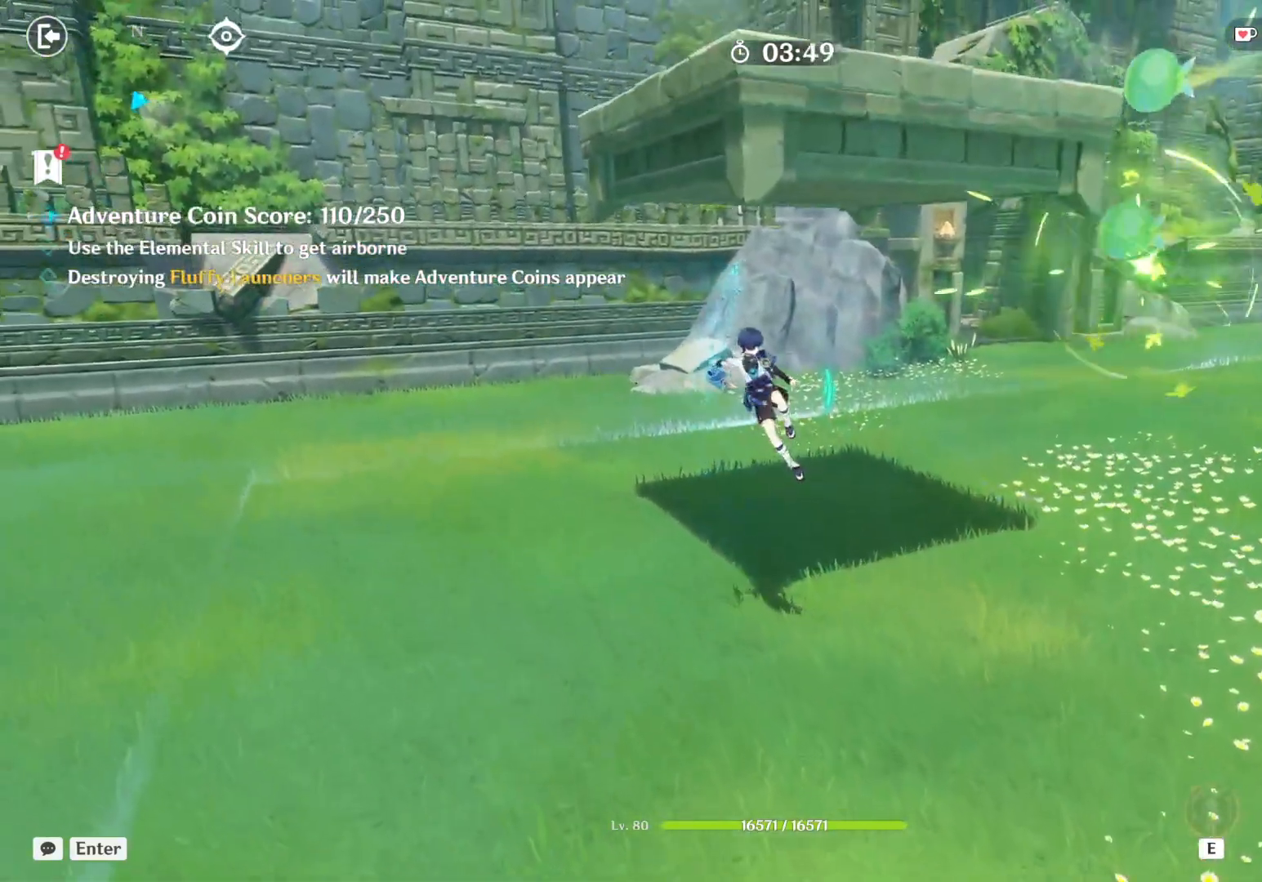
{"keys": ["a", "w"], "mouse": [], "events": [[34, "mouse_left", "down"], [84, "mouse_left", "up"], [134, "mouse_left", "down"], [167, "mouse_left", "up"], [217, "mouse_left", "down"], [250, "mouse_left", "up"], [300, "mouse_left", "down"], [367, "mouse_left", "up"], [400, "mouse_left", "down"], [467, "mouse_left", "up"]]}
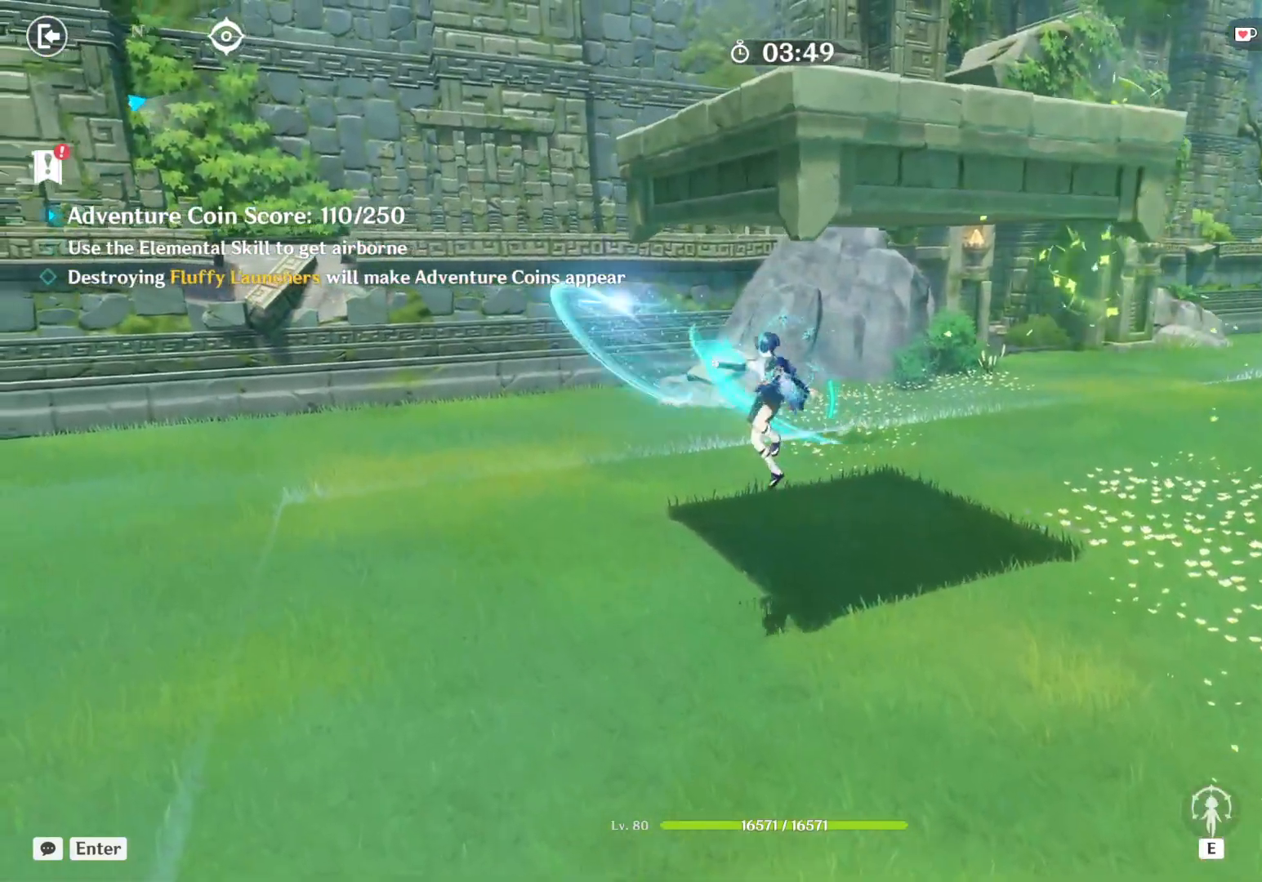
{"keys": ["a", "w"], "mouse": ["left"], "events": [[17, "mouse_left", "down"], [50, "mouse_left", "up"], [100, "mouse_left", "down"], [150, "mouse_left", "up"], [200, "mouse_left", "down"], [250, "mouse_left", "up"], [300, "mouse_left", "down"], [350, "mouse_left", "up"], [384, "mouse_left", "down"], [450, "mouse_left", "up"], [484, "mouse_left", "down"]]}
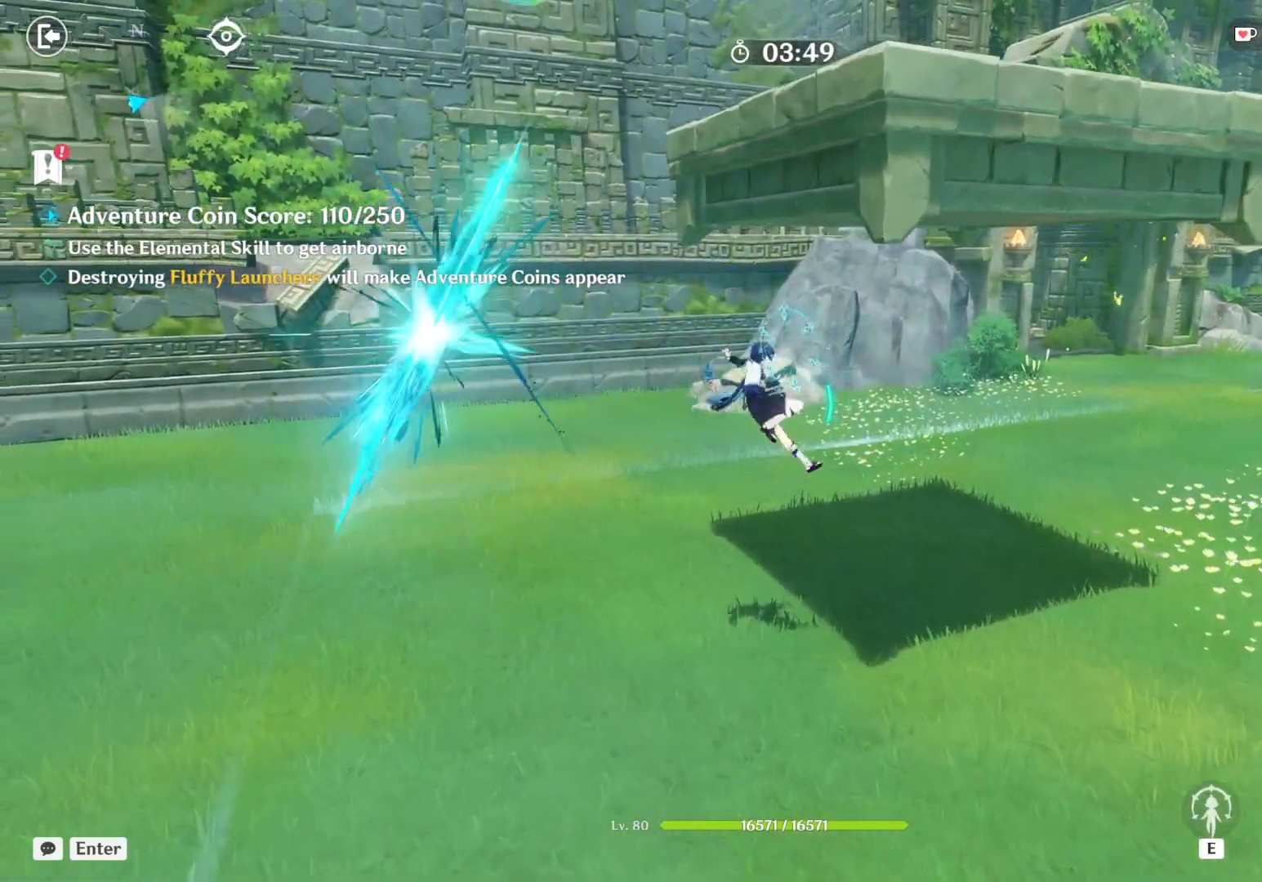
{"keys": ["a", "w"], "mouse": ["left"], "events": [[34, "mouse_left", "up"], [50, "mouse_left", "down"], [134, "mouse_left", "up"], [184, "mouse_left", "down"], [234, "mouse_left", "up"], [250, "mouse_left", "down"], [334, "mouse_left", "up"], [367, "mouse_left", "down"], [417, "mouse_left", "up"], [467, "mouse_left", "down"]]}
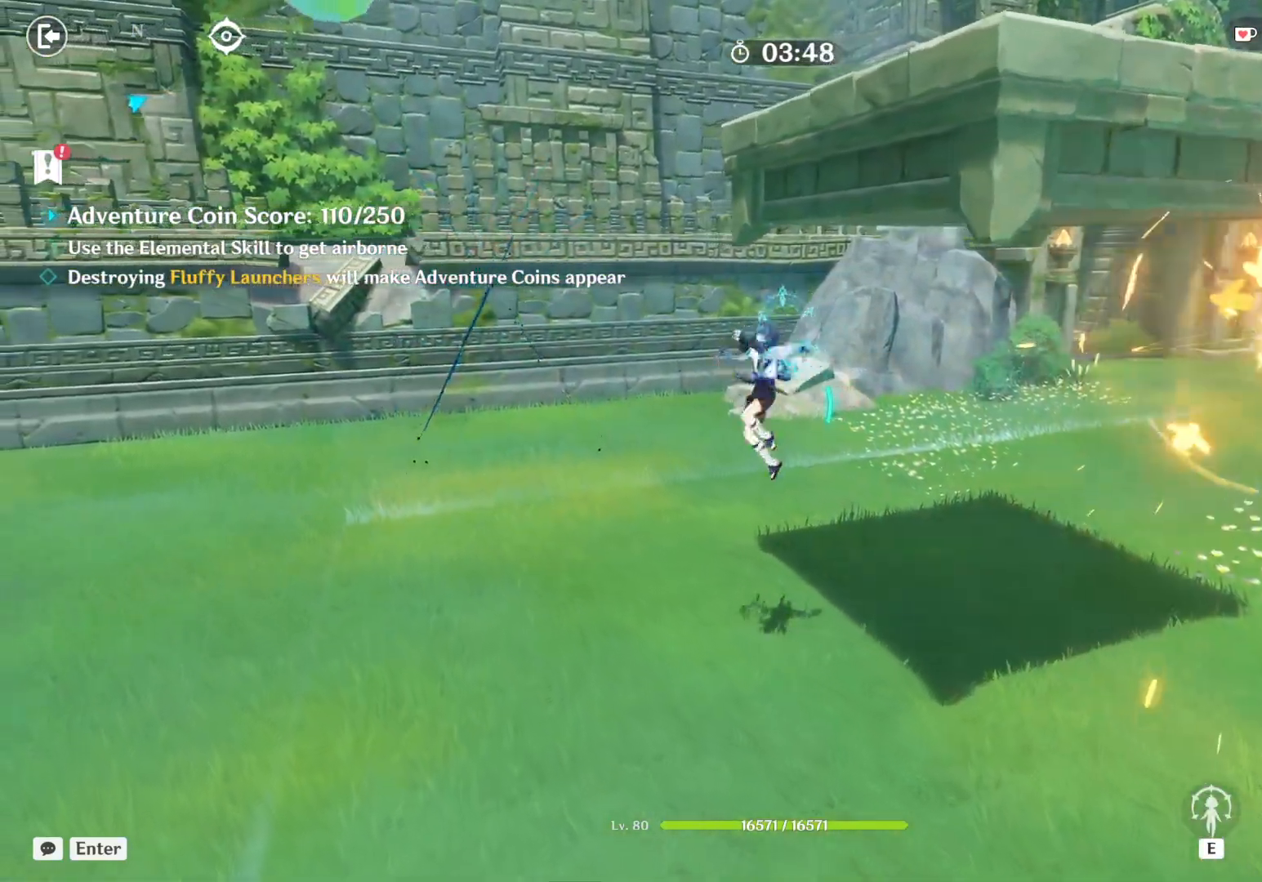
{"keys": ["a", "w"], "mouse": [], "events": [[17, "mouse_left", "up"], [67, "mouse_left", "down"], [117, "mouse_left", "up"], [167, "mouse_left", "down"], [300, "mouse_left", "up"], [334, "mouse_left", "down"], [400, "mouse_left", "up"], [450, "mouse_left", "down"], [500, "mouse_left", "up"]]}
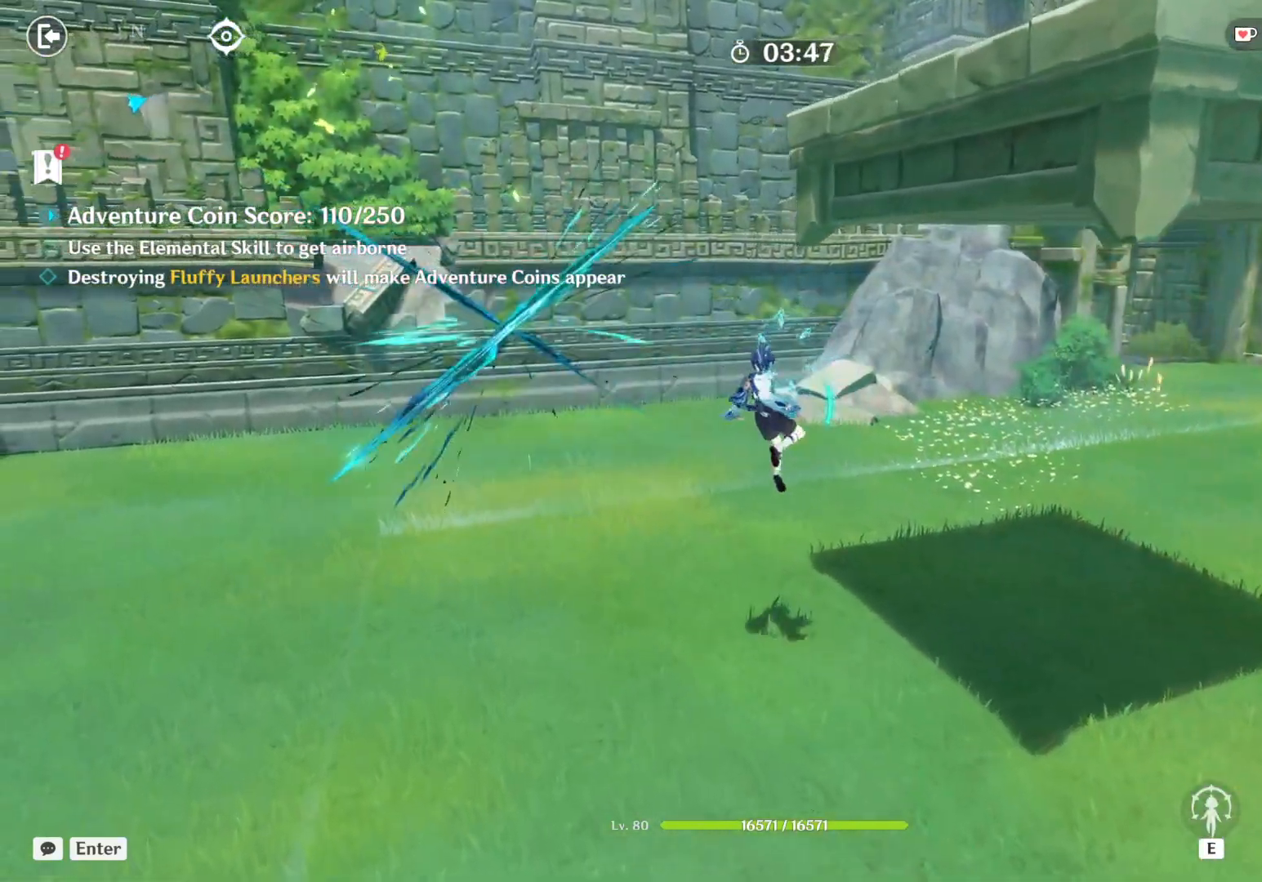
{"keys": ["a", "w"], "mouse": [], "events": [[50, "mouse_left", "down"], [100, "mouse_left", "up"], [150, "mouse_left", "down"], [184, "mouse_left", "up"], [234, "mouse_left", "down"], [284, "mouse_left", "up"], [334, "mouse_left", "down"], [384, "mouse_left", "up"], [434, "mouse_left", "down"], [484, "mouse_left", "up"]]}
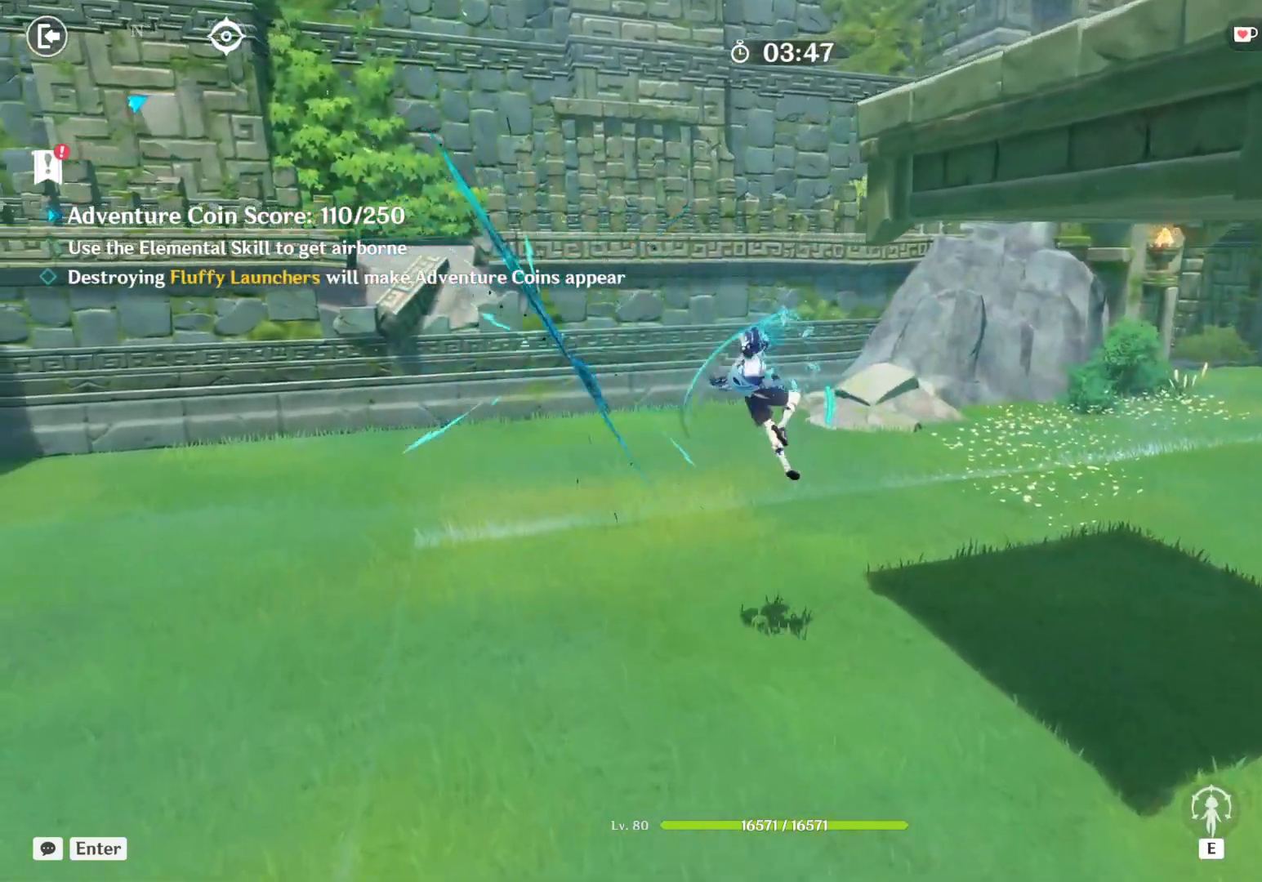
{"keys": ["a", "w"], "mouse": ["left"], "events": [[34, "mouse_left", "down"], [67, "mouse_left", "up"], [117, "mouse_left", "down"], [167, "mouse_left", "up"], [217, "mouse_left", "down"], [267, "mouse_left", "up"], [317, "mouse_left", "down"], [367, "mouse_left", "up"], [417, "mouse_left", "down"], [450, "mouse_left", "up"], [500, "mouse_left", "down"]]}
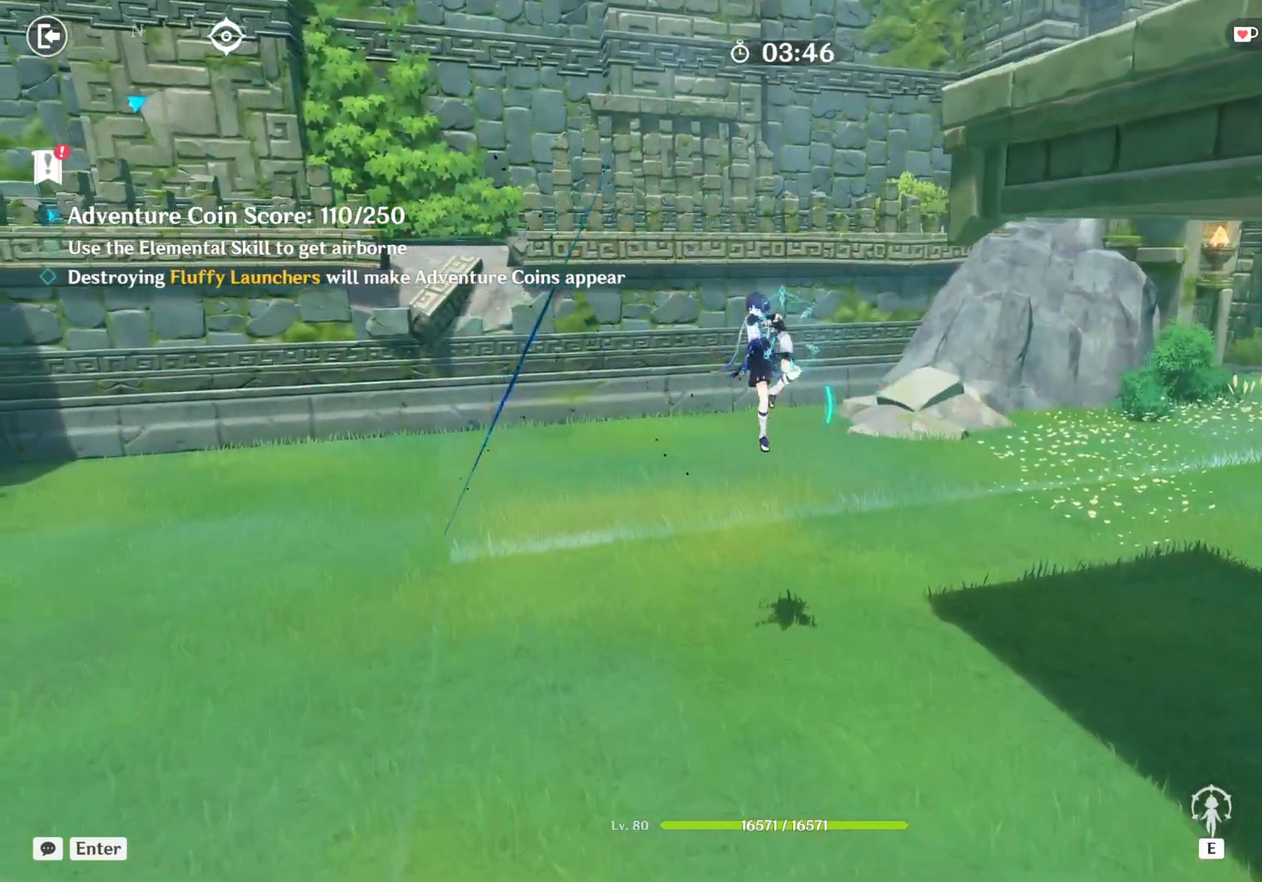
{"keys": ["a", "w"], "mouse": ["left"], "events": [[50, "mouse_left", "up"], [100, "mouse_left", "down"], [150, "mouse_left", "up"], [200, "mouse_left", "down"], [250, "mouse_left", "up"], [300, "mouse_left", "down"], [350, "mouse_left", "up"], [384, "mouse_left", "down"], [434, "mouse_left", "up"], [484, "mouse_left", "down"]]}
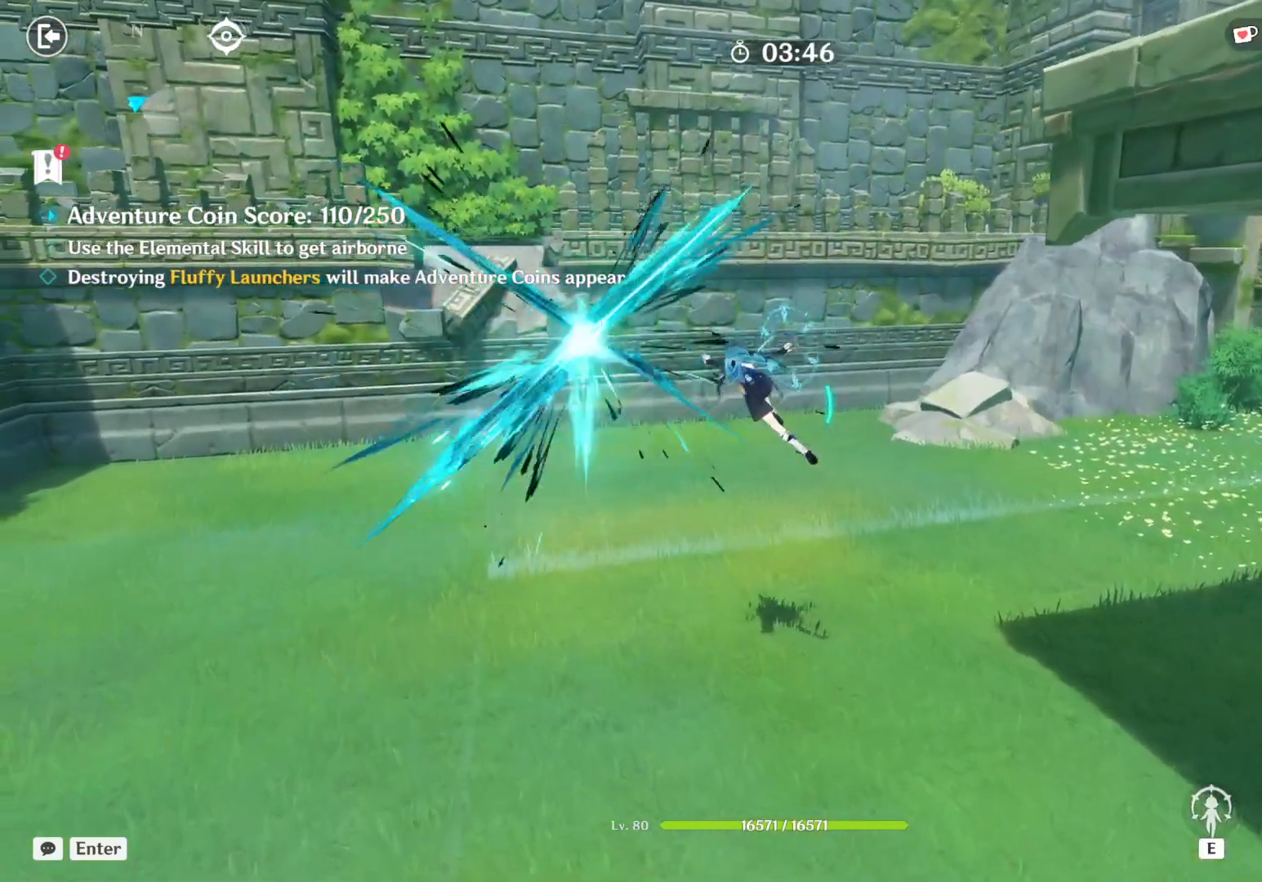
{"keys": ["a", "w"], "mouse": ["left"], "events": [[34, "mouse_left", "up"], [84, "mouse_left", "down"], [134, "mouse_left", "up"], [184, "mouse_left", "down"], [234, "mouse_left", "up"], [267, "mouse_left", "down"], [317, "mouse_left", "up"], [367, "mouse_left", "down"], [417, "mouse_left", "up"], [467, "mouse_left", "down"]]}